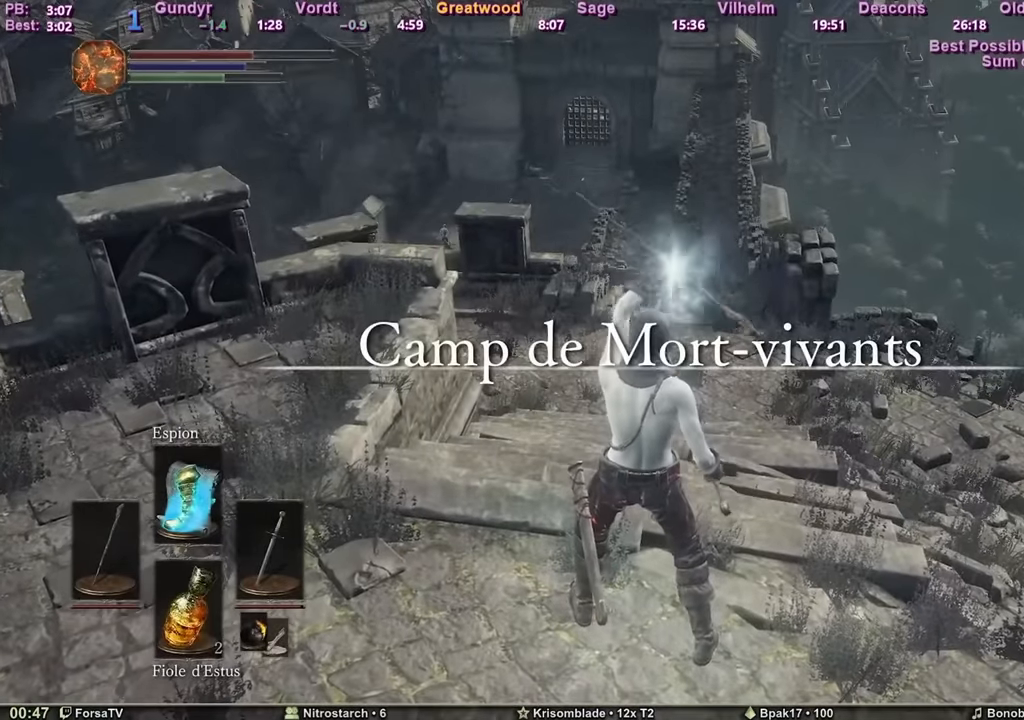
Gameplay with keyboard and mouse; each line is a JSON object with the keys and mouse buttons held at the frame after it. "events" lists presses ("down") and releases ("up") of "1", "2", "3", "4", "5", "6", "a", "c", "ctrl", "d", "e", "escape", "f", "g", "k", "l", "q", "r", "right", "s", "shift", "space", "tab", "z", "mouse_wheel" and "mouse_mb4" between this image and that frame as [ms after this image, input, new state], when the widget could be followed in between. "mouse_wheel", "mouse_mb4" = the "wheel", "mb4" buttons of the "mouse" list. No other keys are recorded. "wheel" means that the mouse wheel is clicked or scrolled. Mouse movement is not recorded. Not read: other_keys.
{"keys": ["space", "z"], "mouse": [], "events": []}
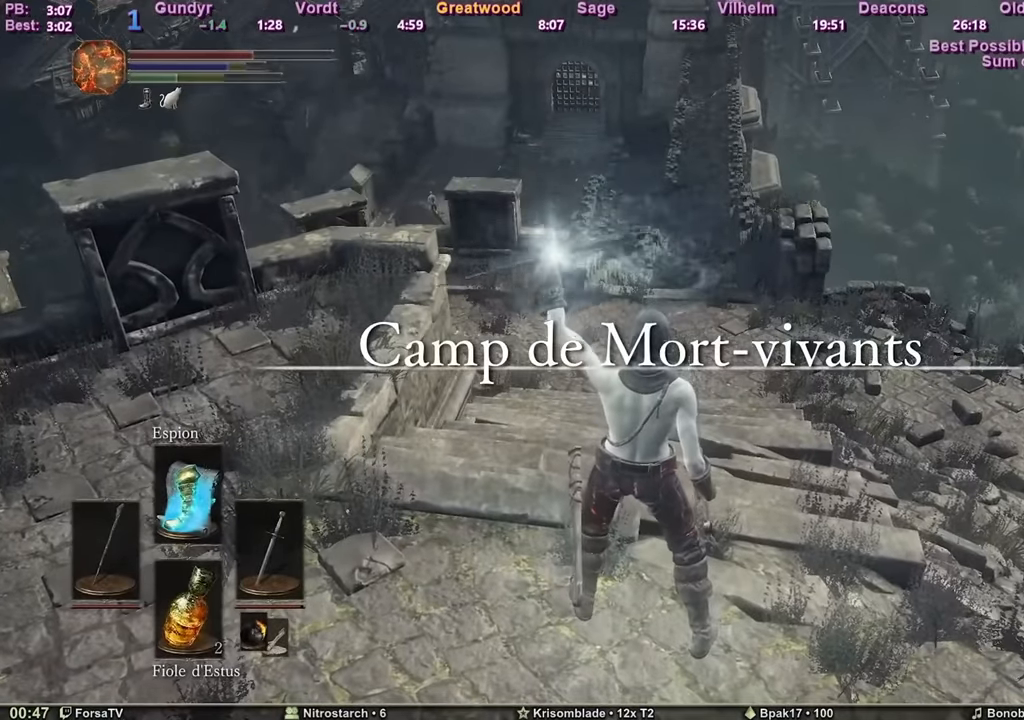
{"keys": ["space", "z"], "mouse": [], "events": []}
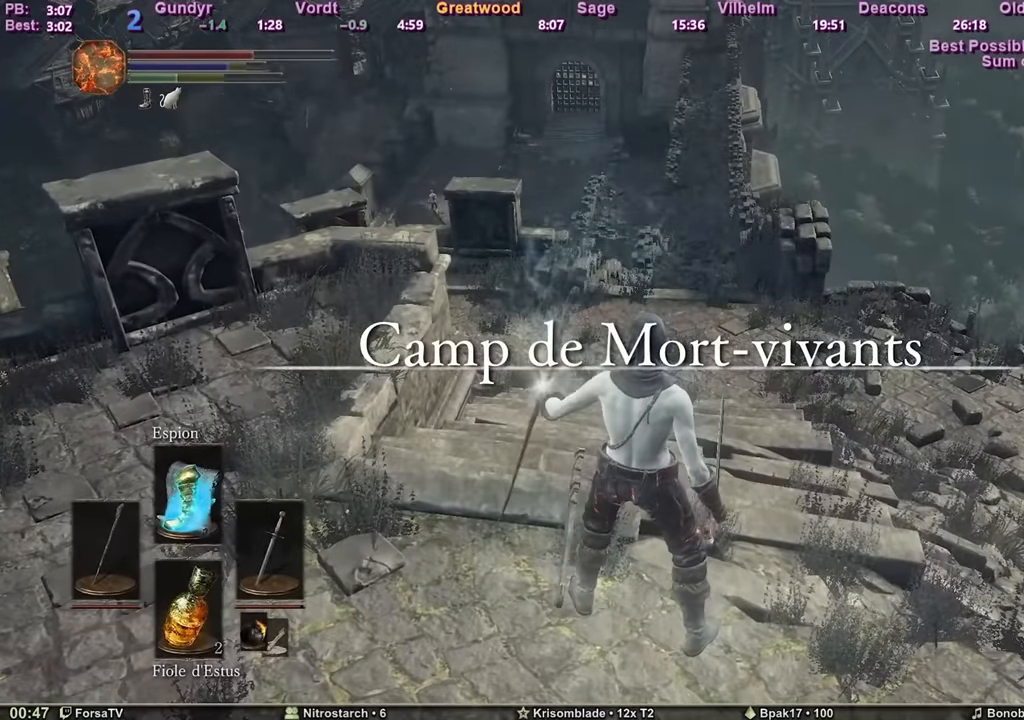
{"keys": ["space", "z"], "mouse": [], "events": []}
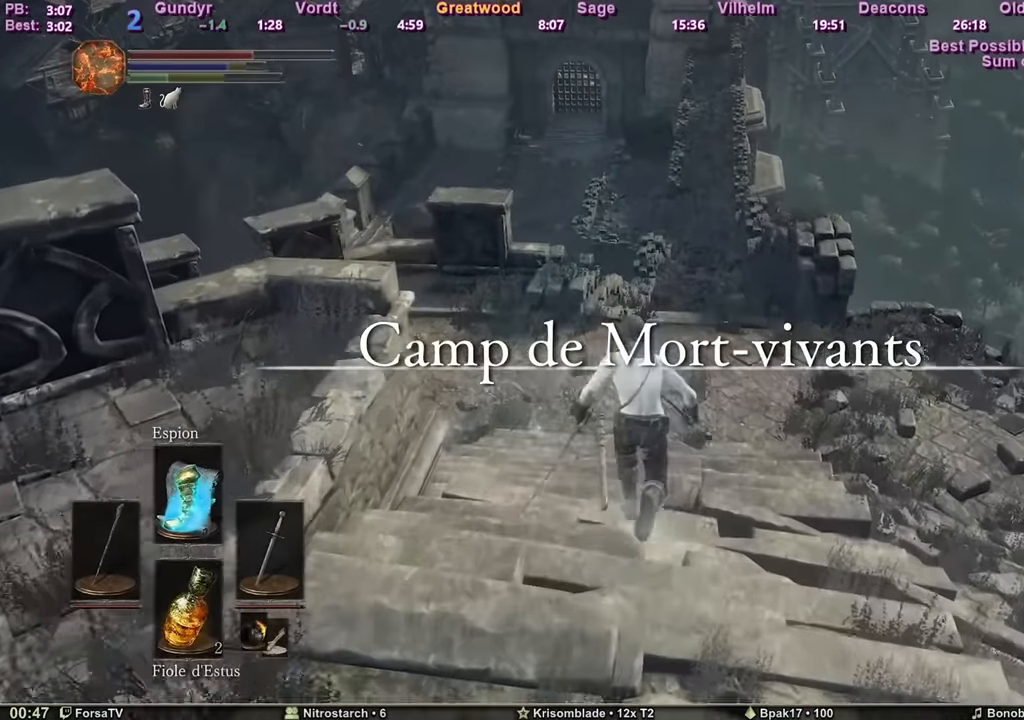
{"keys": ["space", "z"], "mouse": [], "events": []}
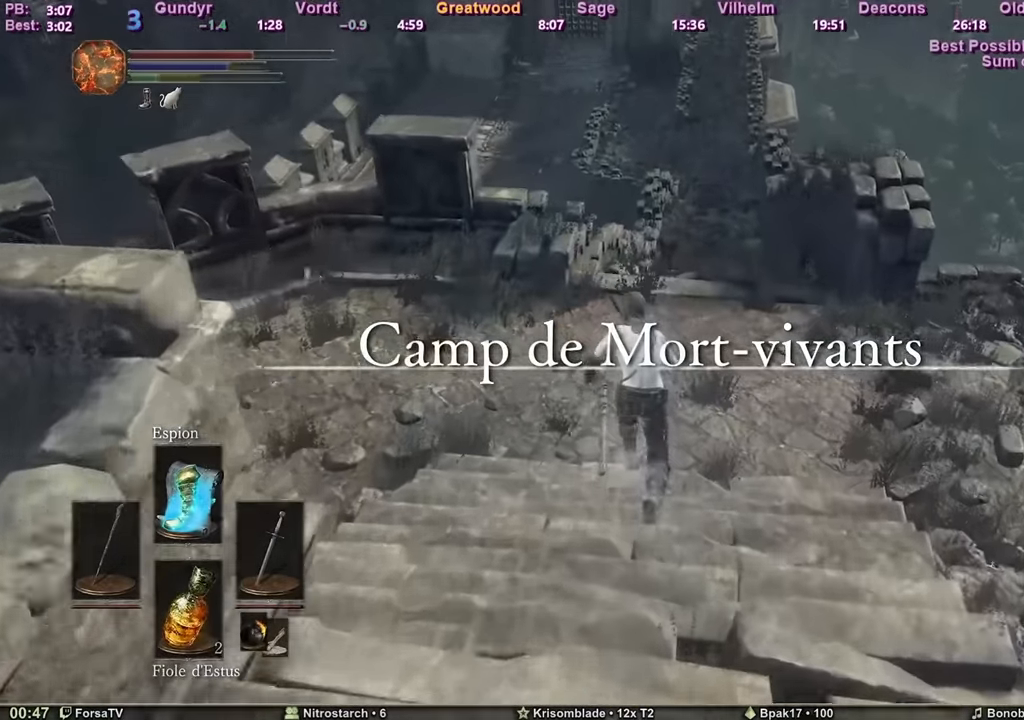
{"keys": ["space", "z"], "mouse": [], "events": []}
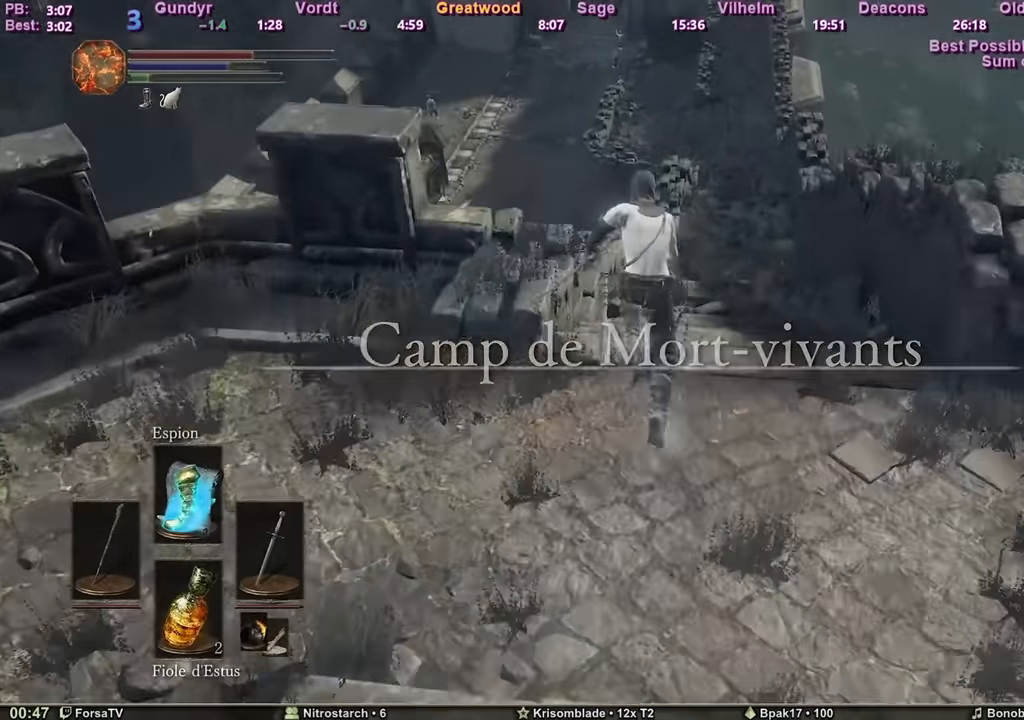
{"keys": ["space", "z"], "mouse": [], "events": []}
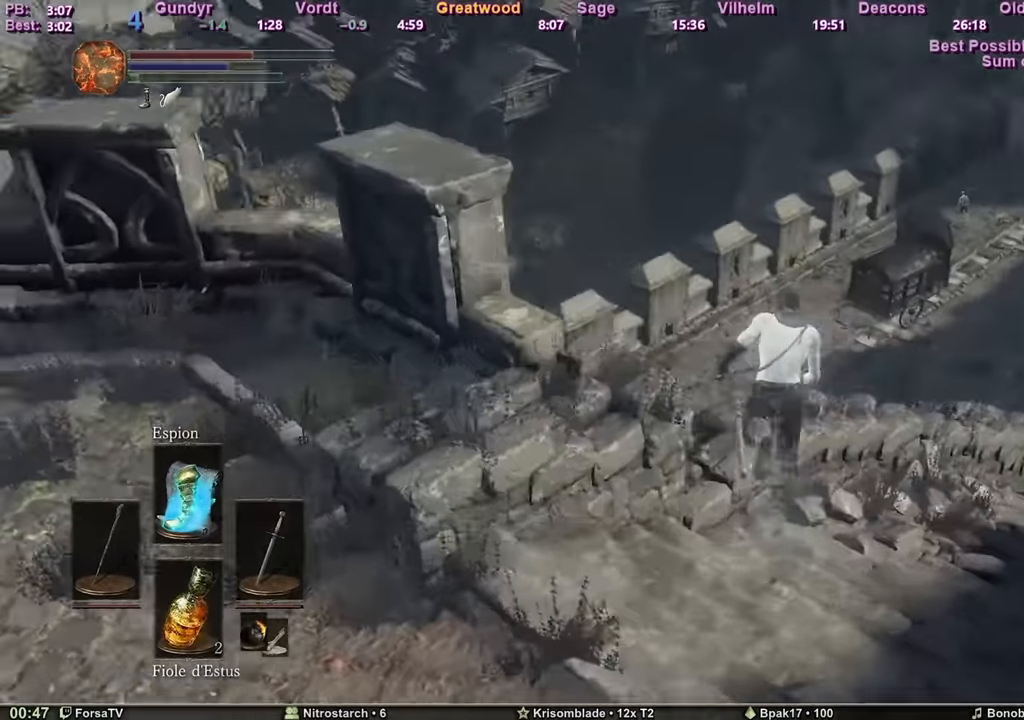
{"keys": ["space", "z"], "mouse": [], "events": [[117, "f", "down"], [151, "f", "up"]]}
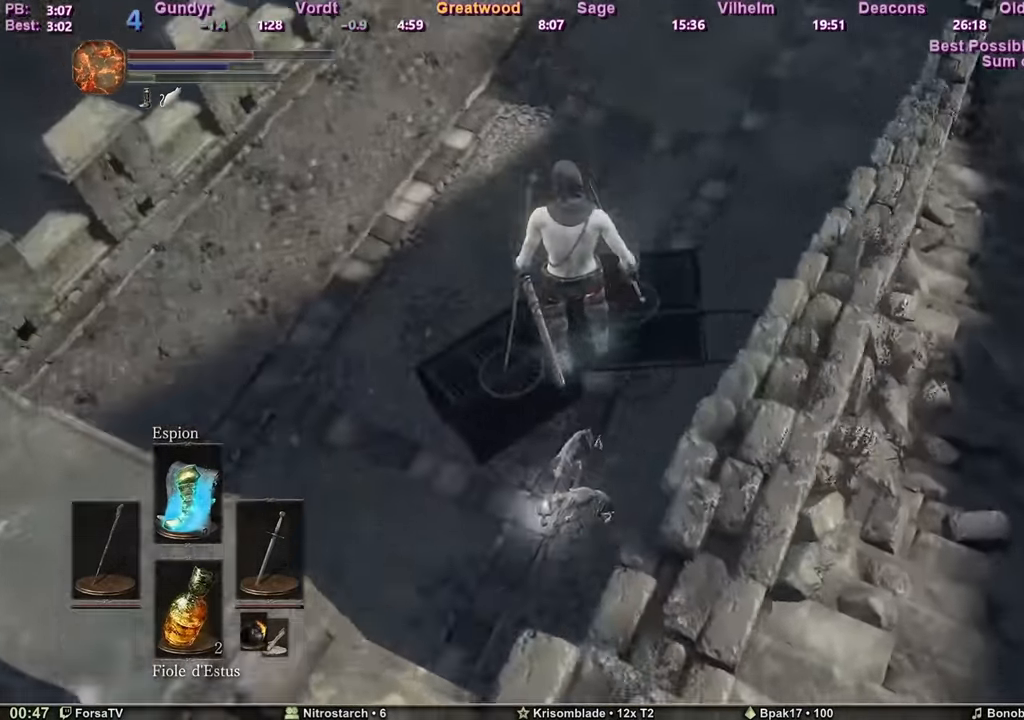
{"keys": ["space", "z"], "mouse": [], "events": []}
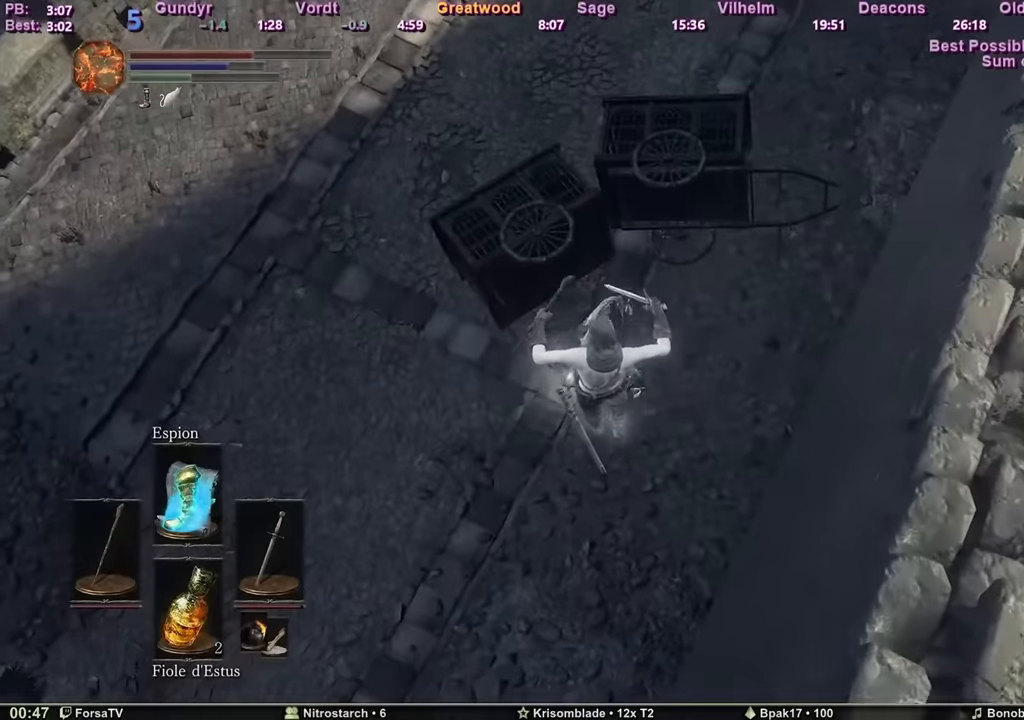
{"keys": ["z"], "mouse": [], "events": [[134, "space", "up"]]}
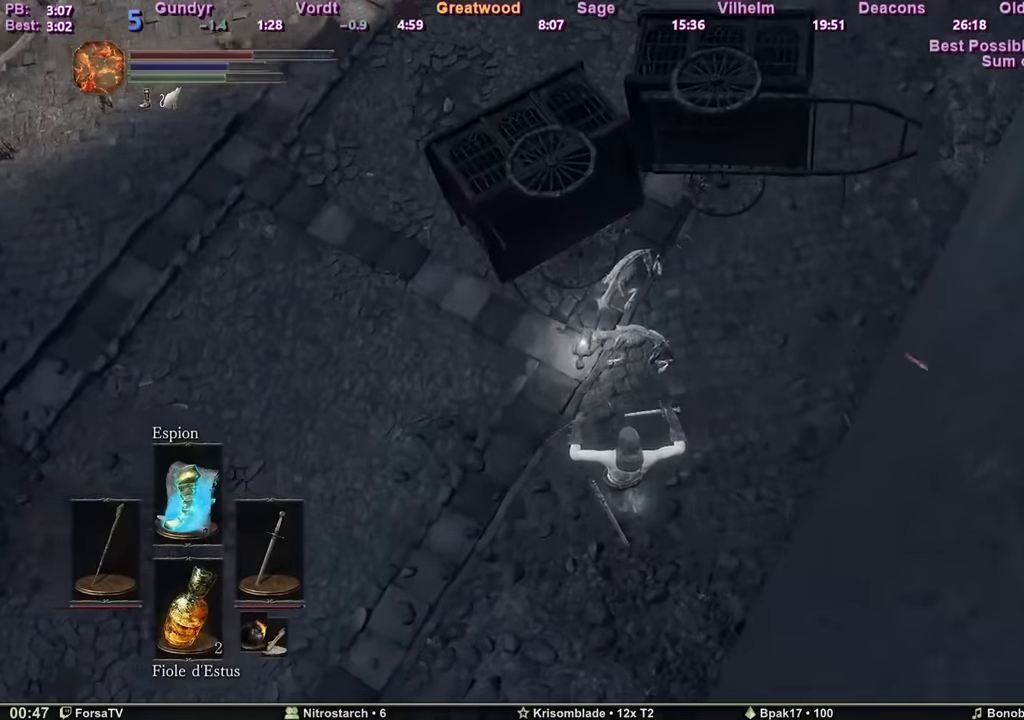
{"keys": ["space", "z"], "mouse": [], "events": [[350, "space", "down"], [384, "space", "up"], [434, "space", "down"]]}
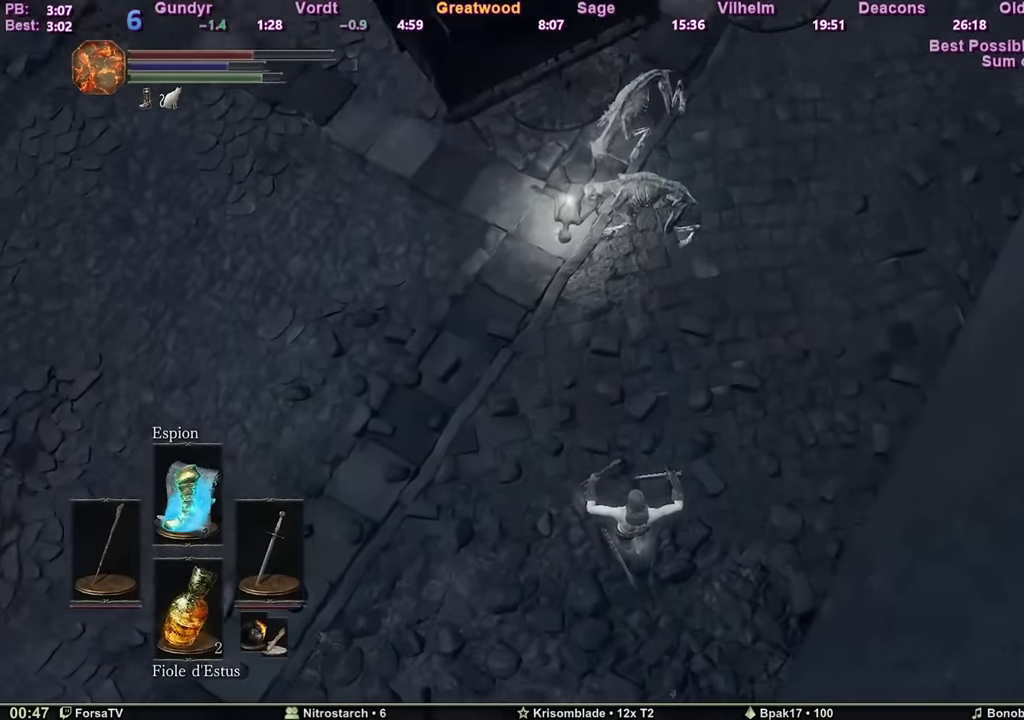
{"keys": ["space", "z"], "mouse": [], "events": []}
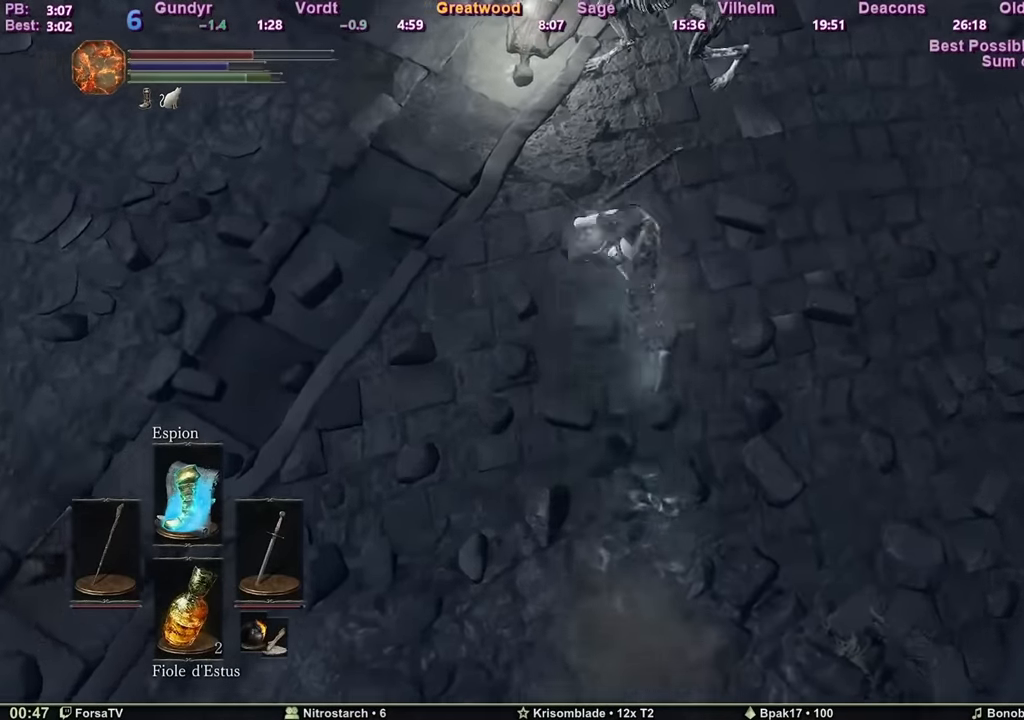
{"keys": ["space", "z"], "mouse": [], "events": []}
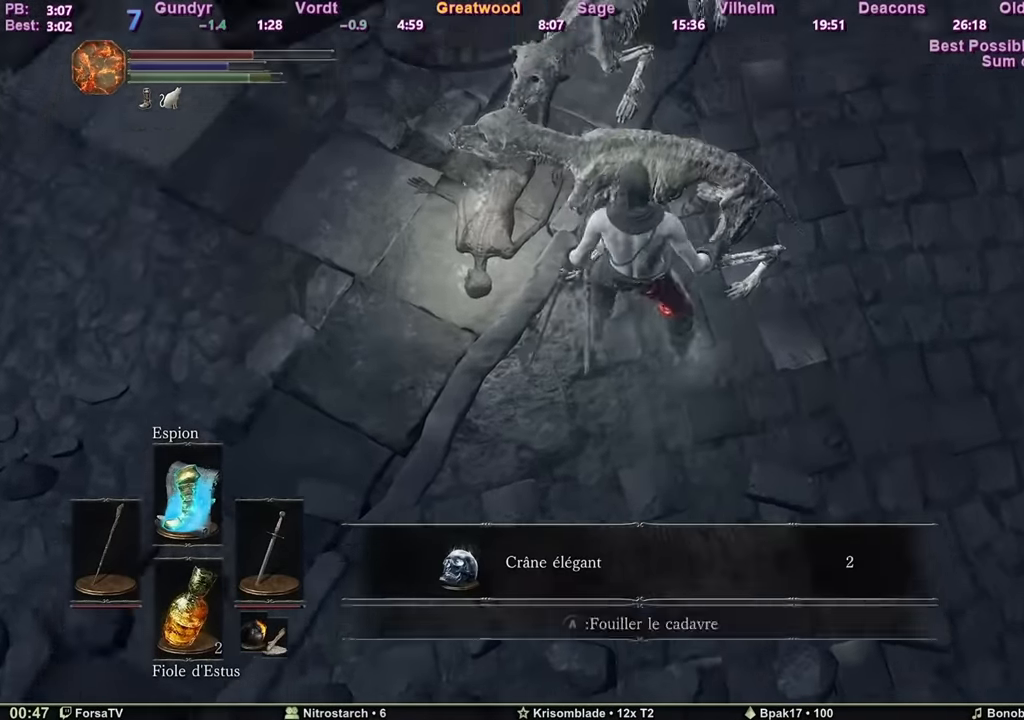
{"keys": ["space", "z"], "mouse": [], "events": []}
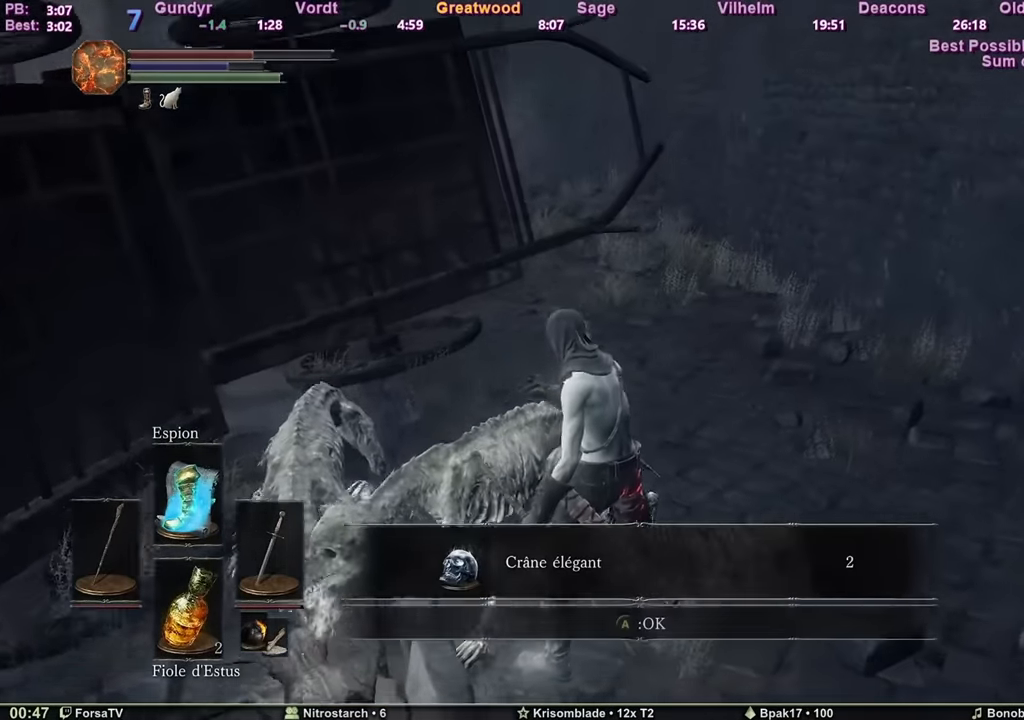
{"keys": ["space", "z"], "mouse": [], "events": [[33, "e", "down"], [117, "e", "up"], [367, "r", "down"], [450, "r", "up"]]}
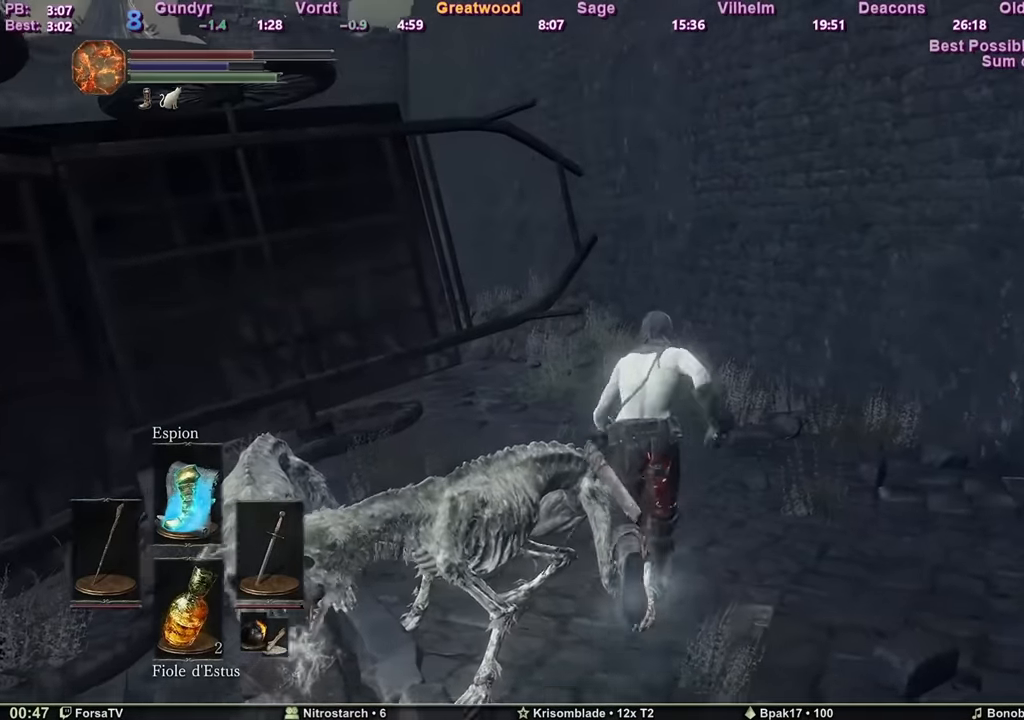
{"keys": ["space", "z"], "mouse": [], "events": []}
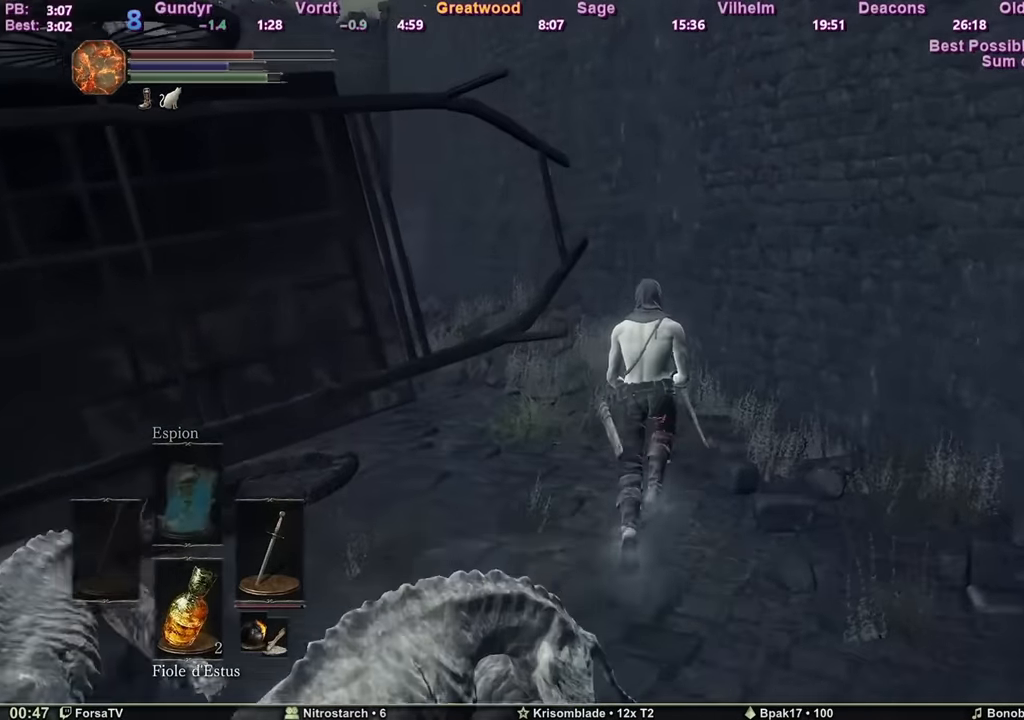
{"keys": ["space", "z"], "mouse": [], "events": []}
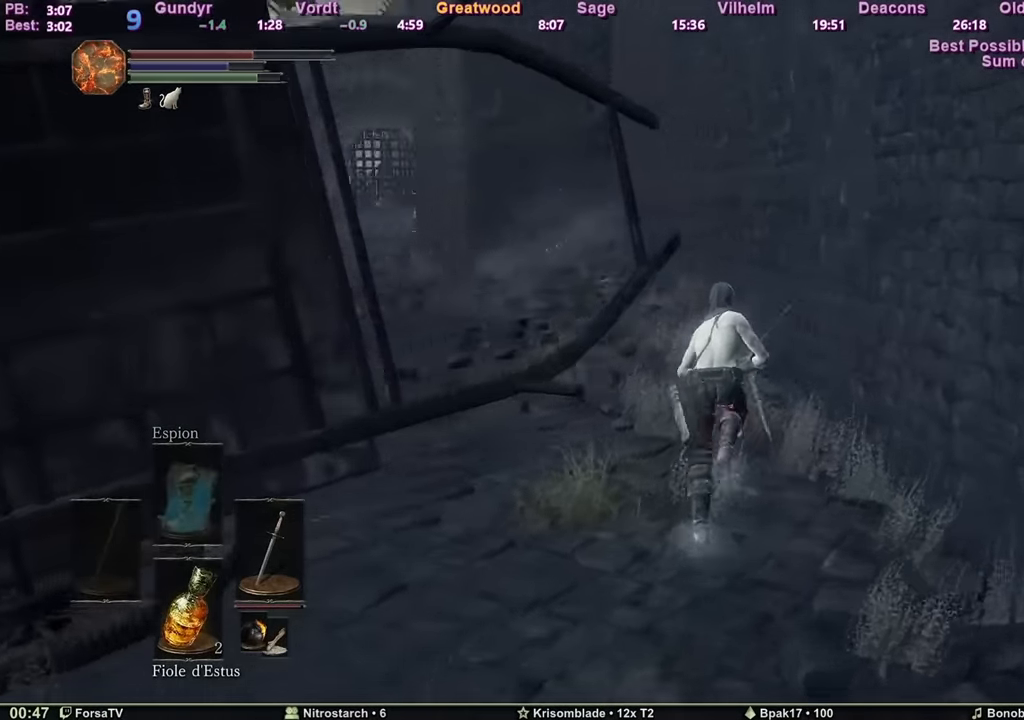
{"keys": ["space", "z"], "mouse": [], "events": []}
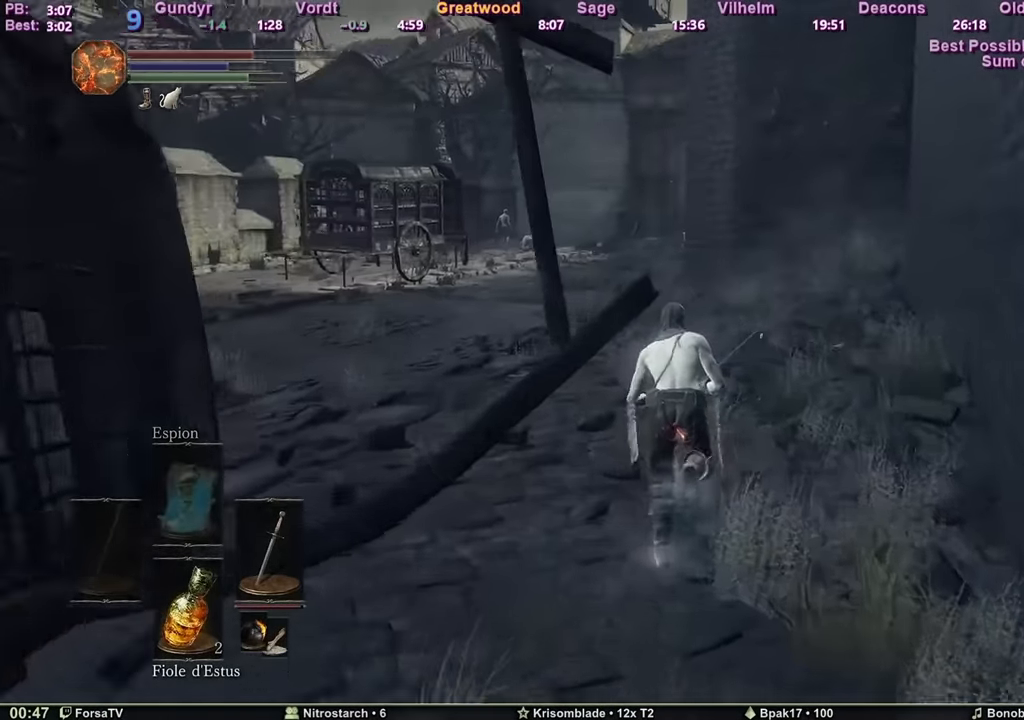
{"keys": ["space", "z"], "mouse": [], "events": []}
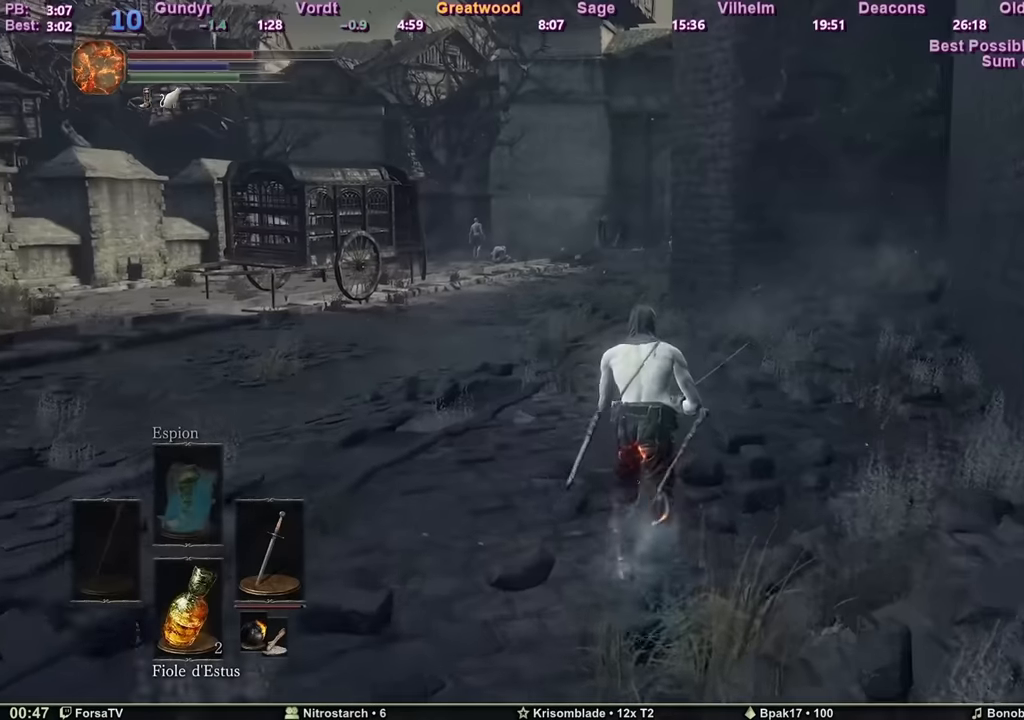
{"keys": ["space", "z"], "mouse": [], "events": []}
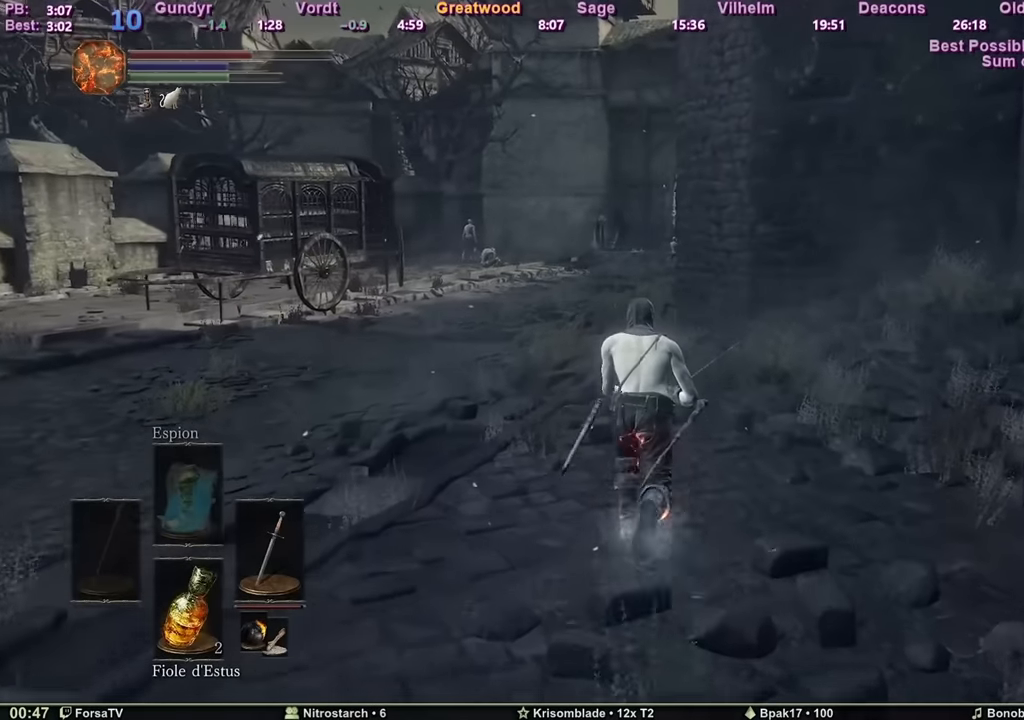
{"keys": ["space", "z"], "mouse": [], "events": []}
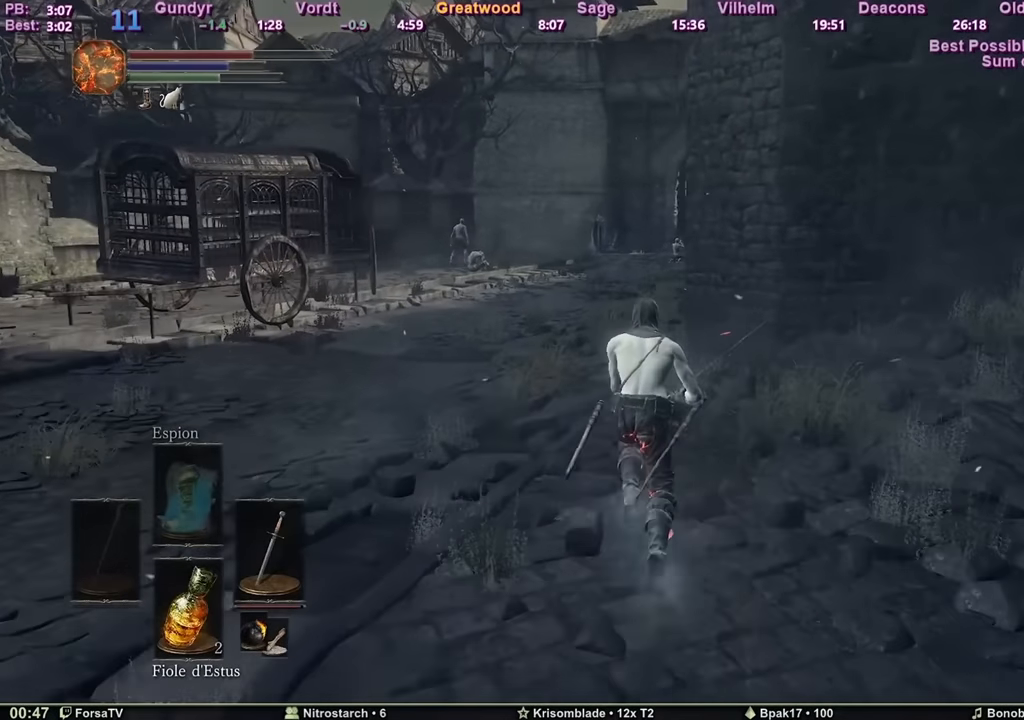
{"keys": ["space", "z"], "mouse": [], "events": []}
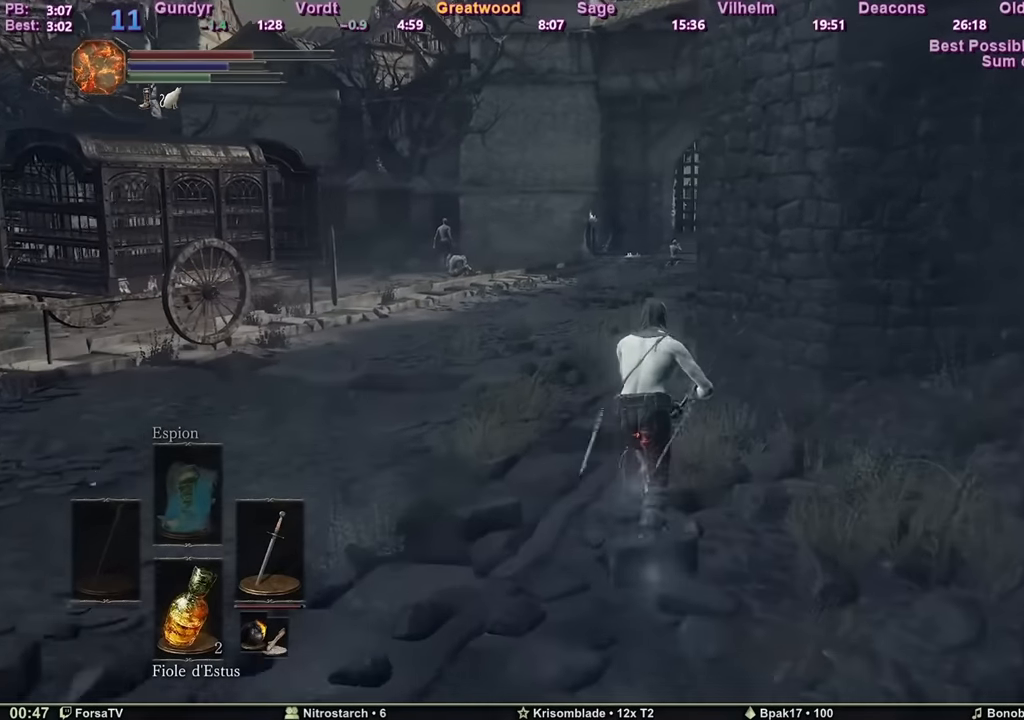
{"keys": ["space", "z"], "mouse": [], "events": []}
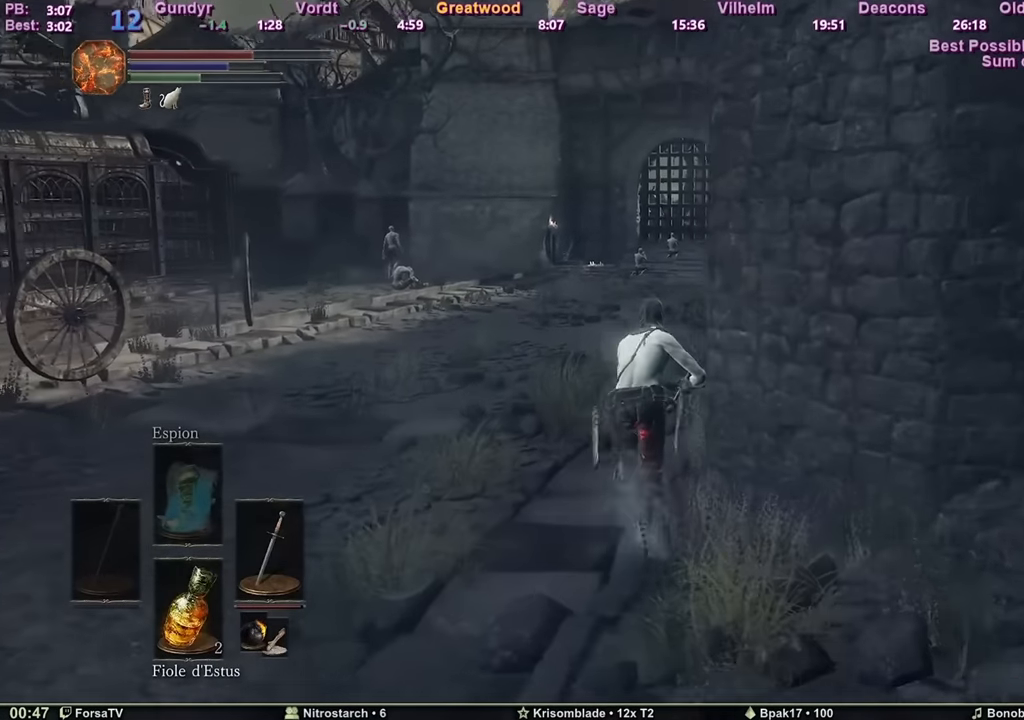
{"keys": ["space", "z"], "mouse": [], "events": []}
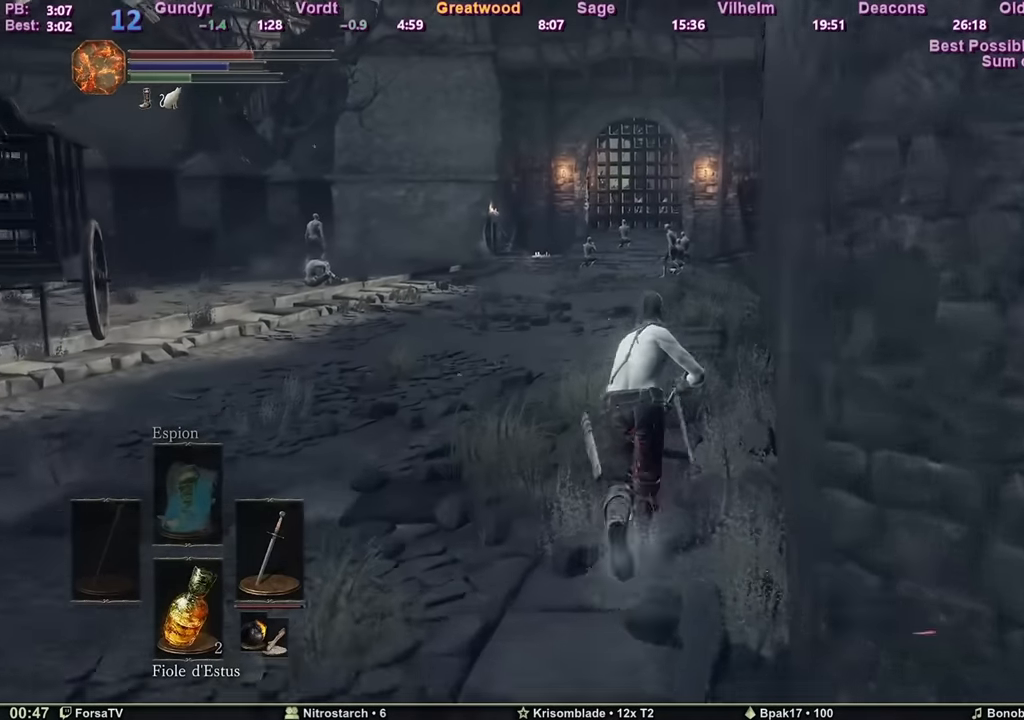
{"keys": ["space", "z"], "mouse": [], "events": []}
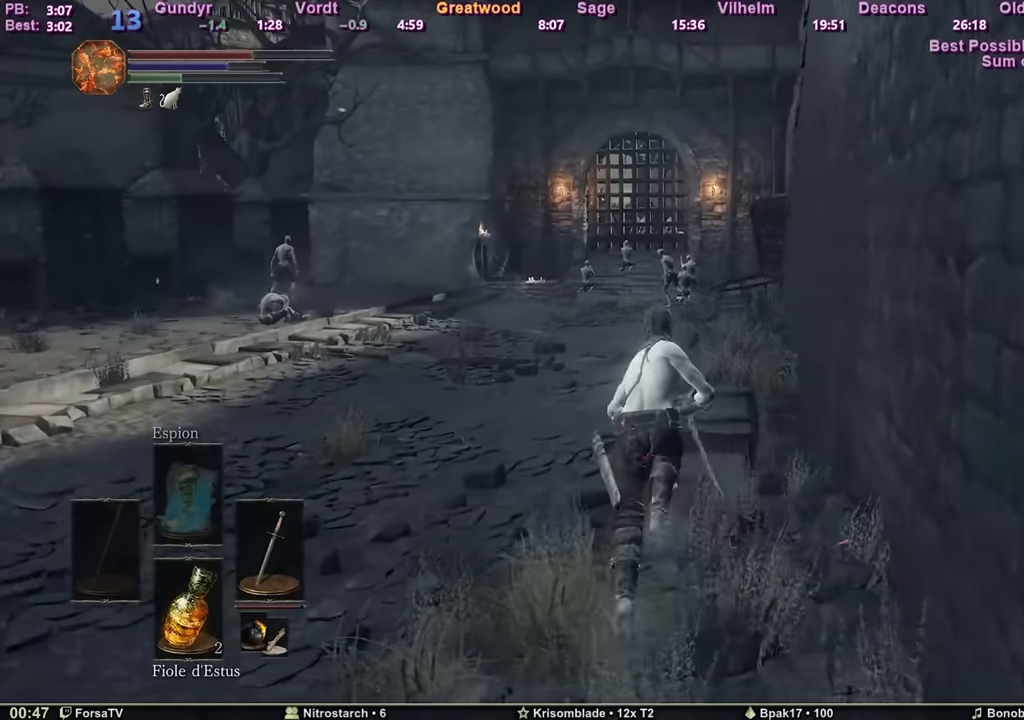
{"keys": ["space", "z"], "mouse": [], "events": []}
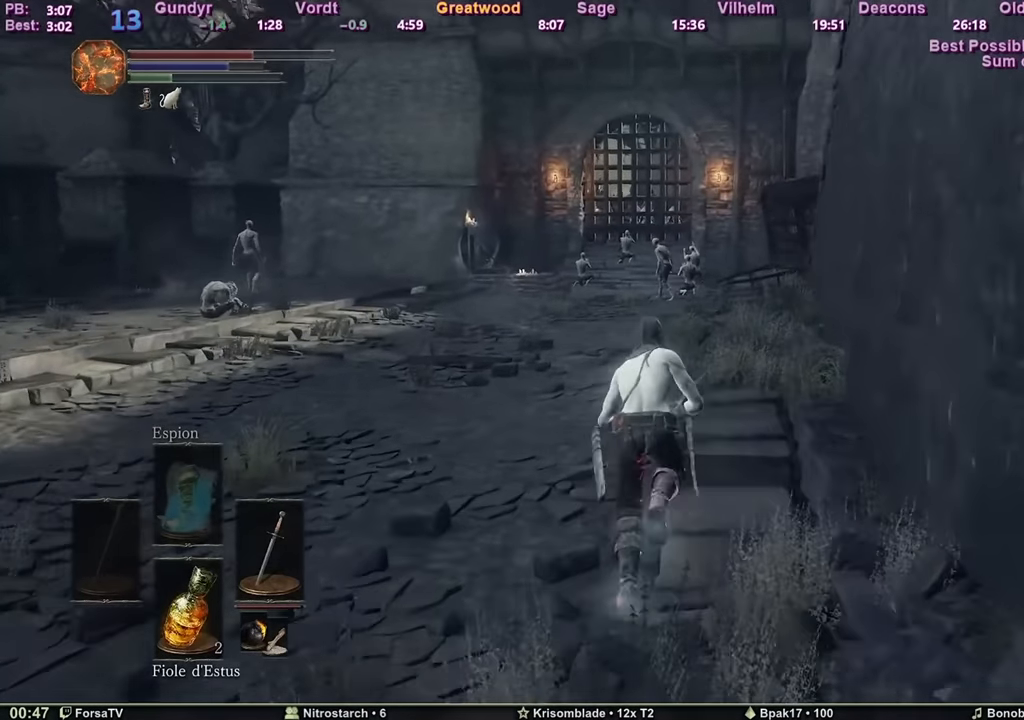
{"keys": ["space", "z"], "mouse": [], "events": []}
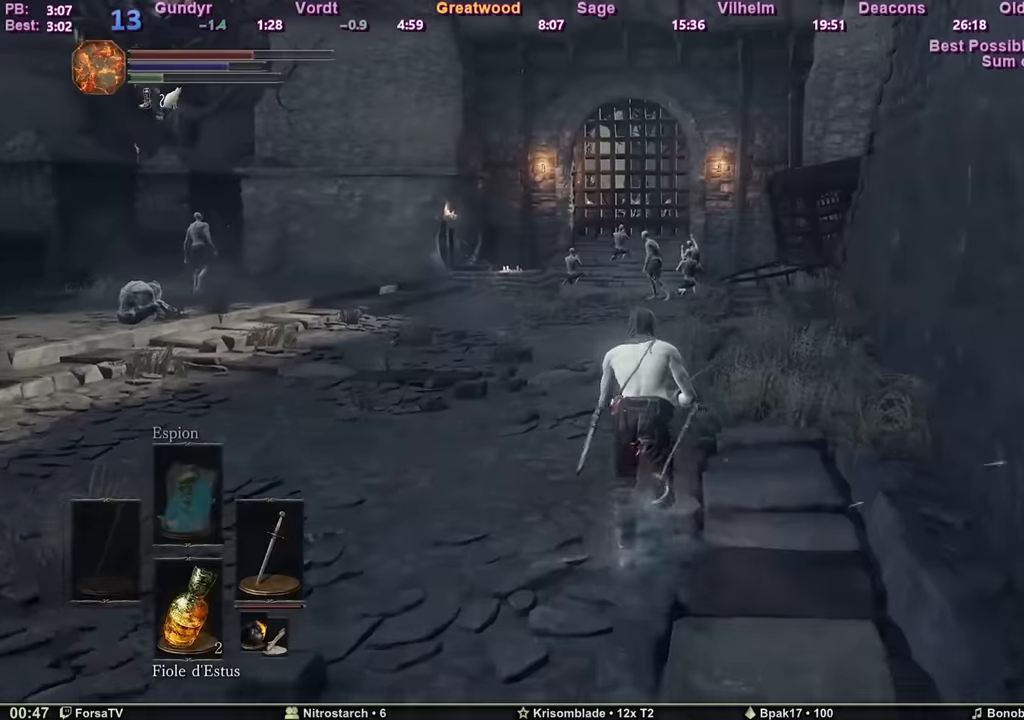
{"keys": ["space", "z"], "mouse": [], "events": []}
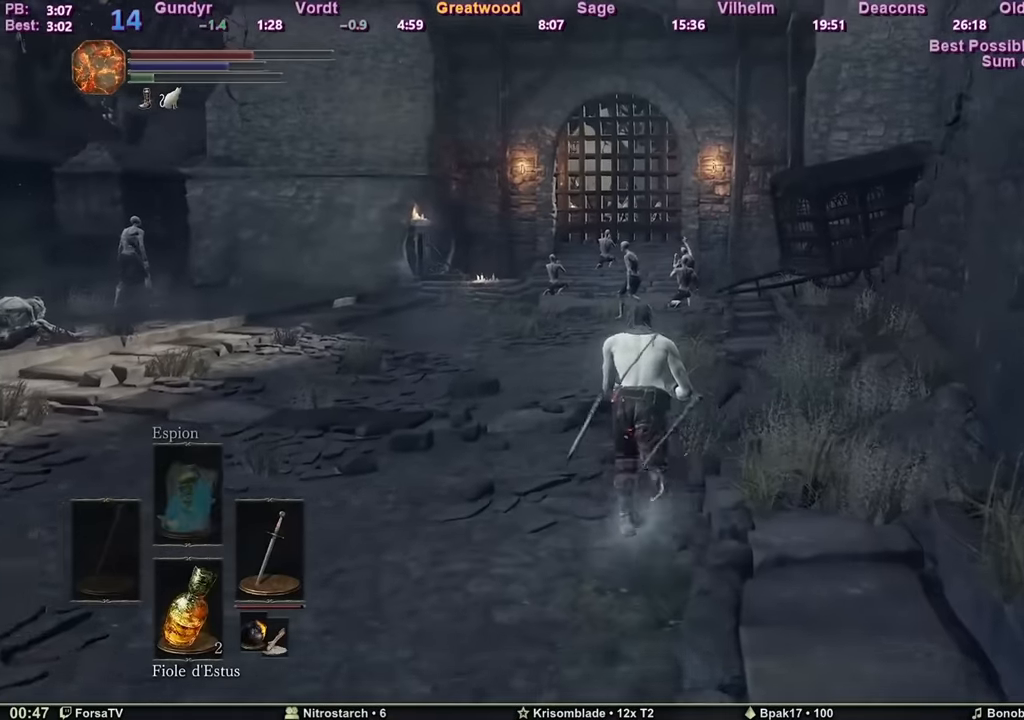
{"keys": ["space", "z"], "mouse": [], "events": []}
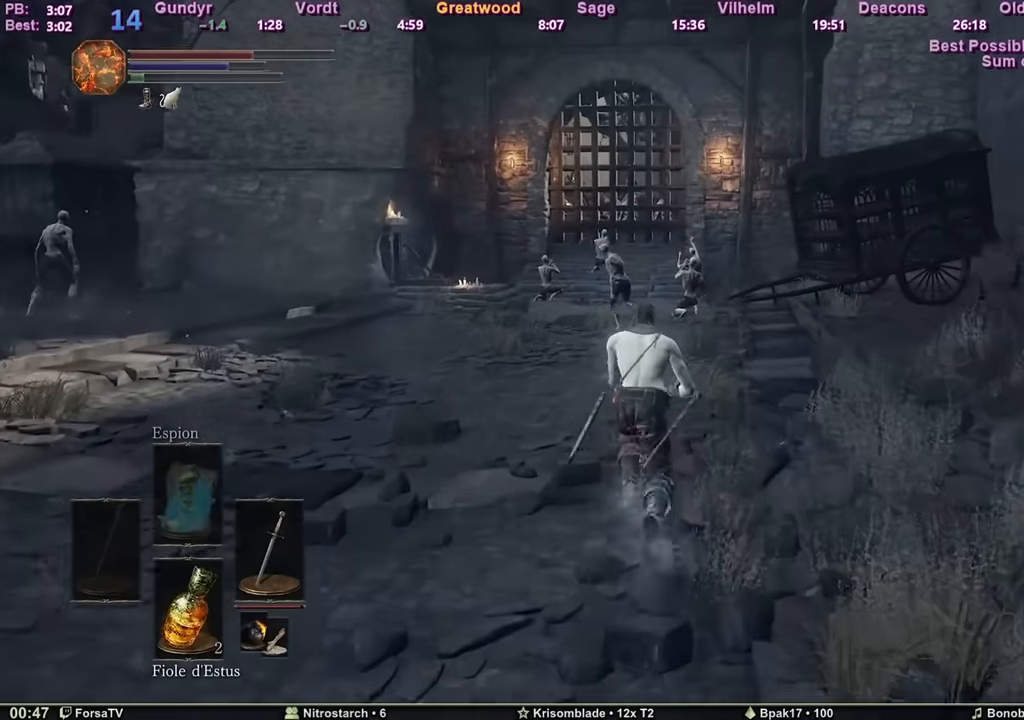
{"keys": ["z"], "mouse": [], "events": [[418, "space", "up"]]}
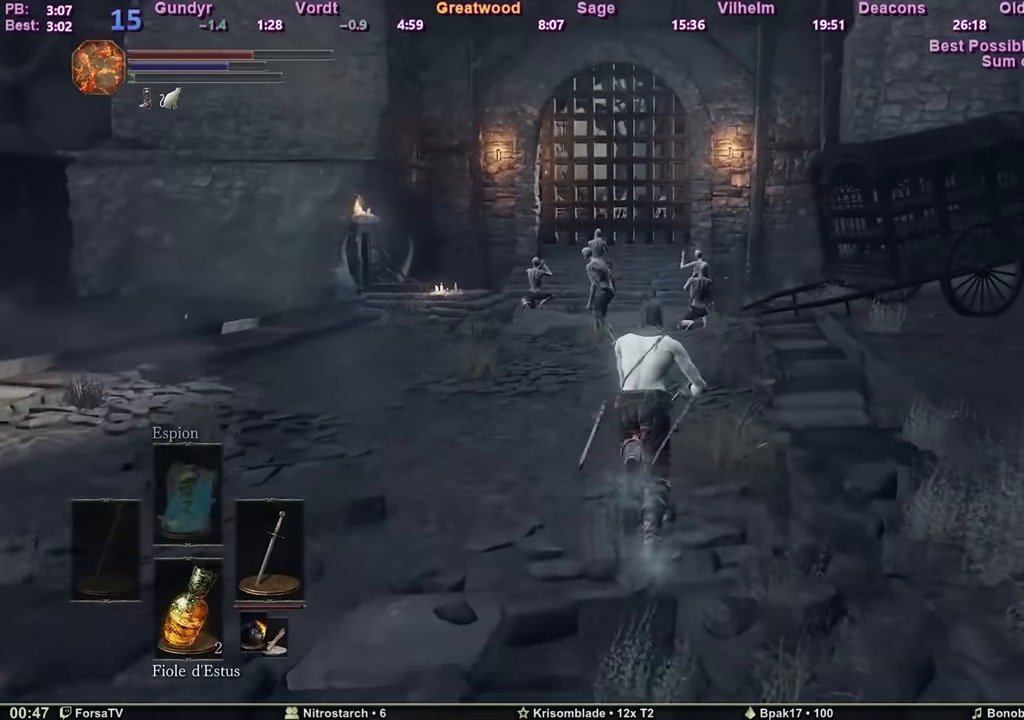
{"keys": ["z"], "mouse": [], "events": []}